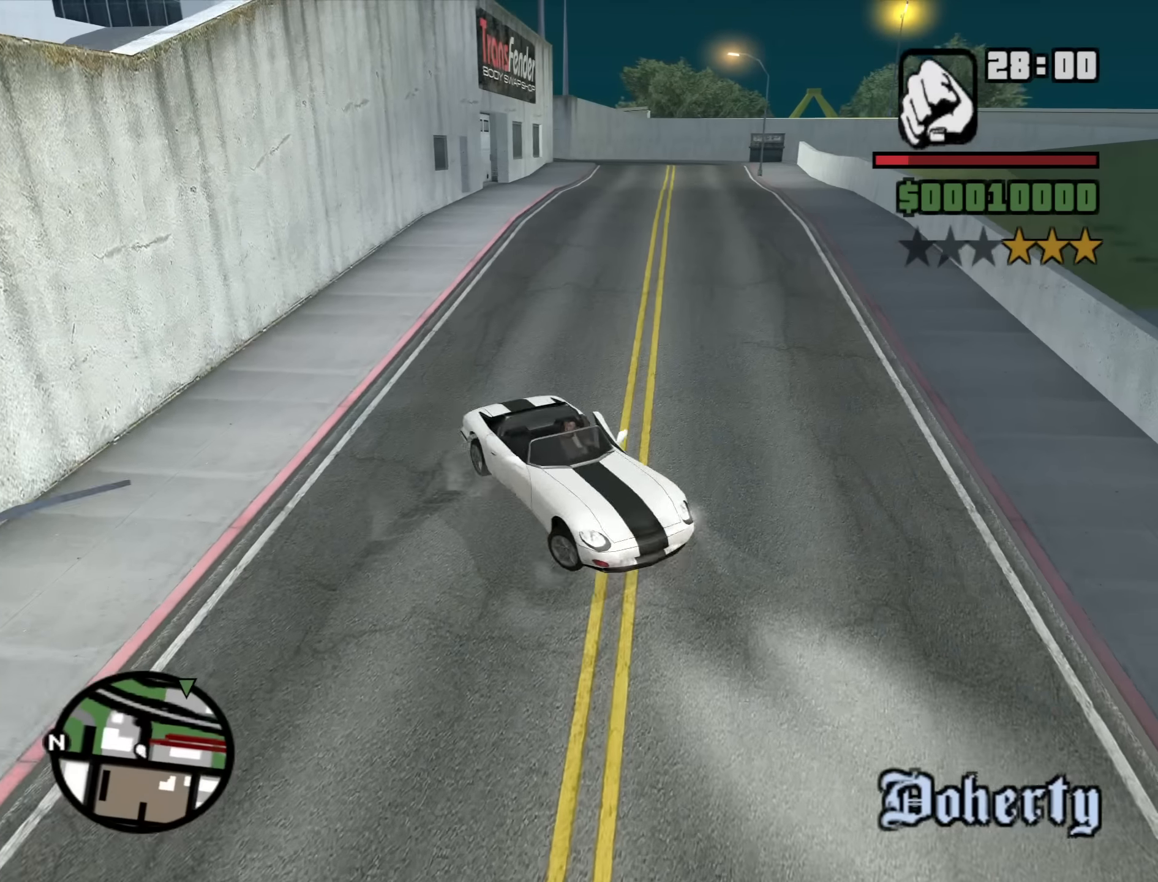
Gameplay with keyboard and mouse; each line is a JSON object with the keys and mouse buttons held at the frame after it. "events" lists presses ("down") and releases ("up") of "1", "2", "3", "4", "5", "6", "a", "alt", "b", "c", "ctrl", "d", "down", "e", "escape", "f", "f1", "f2", "f3", "g", "h", "left", "n", "num2", "num8", "q", "r", "right", "s", "shift", "space", "t", "tab", "up", "v", "w", "x", "y", "z", "mouse_left", "mouse_middle", "mouse_right", "mouse_wheel_up" and "mouse_wheel_down" between this image and that frame as [ms after this image, input, new state], when the widget could be followed in between. "mouse_left", "mouse_middle", "mouse_right", "mouse_wheel_up", "mouse_wheel_down" = the "left", "middle", "right", "wheel_up", "wheel_down" buttons of the "mouse" list. No other keys are recorded. Mouse movement is not recorded.
{"keys": ["a", "s"], "mouse": [], "events": []}
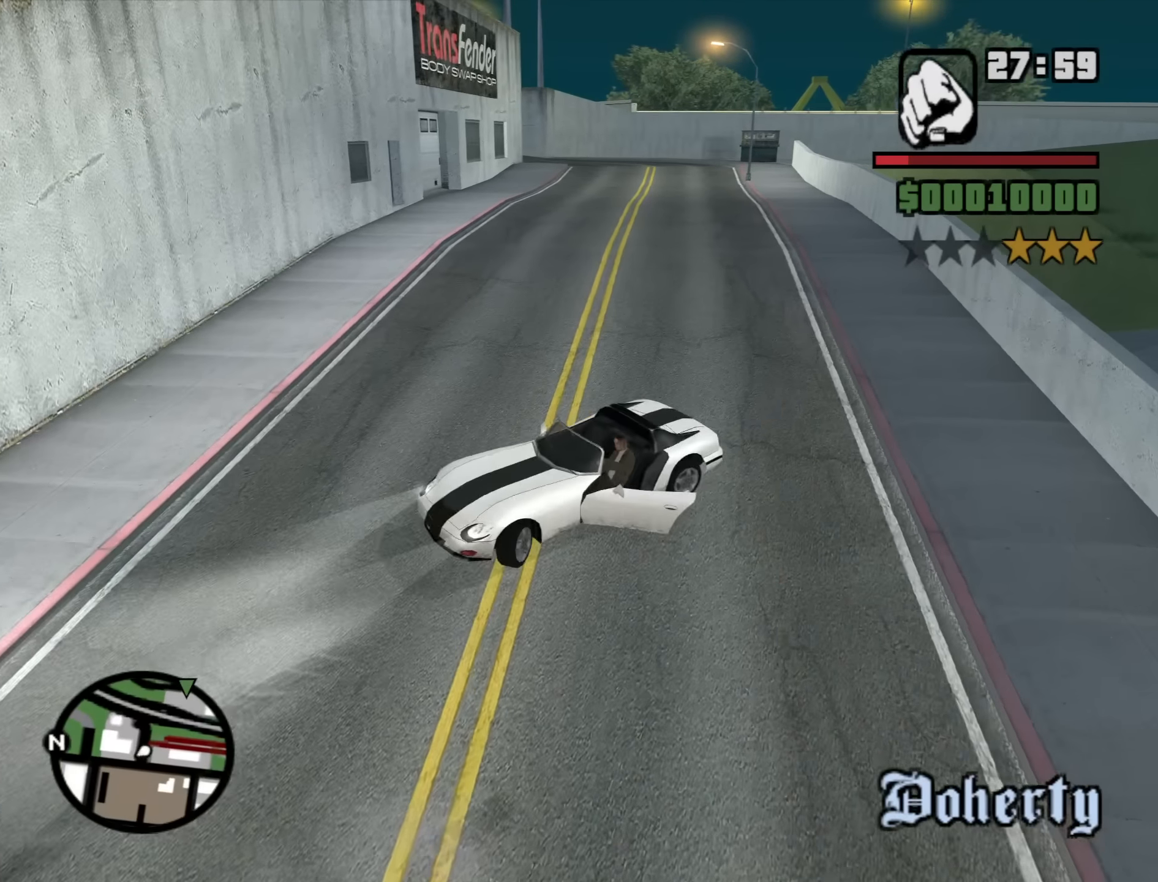
{"keys": ["d", "w"], "mouse": [], "events": [[133, "s", "up"], [216, "w", "down"], [366, "a", "up"], [366, "d", "down"]]}
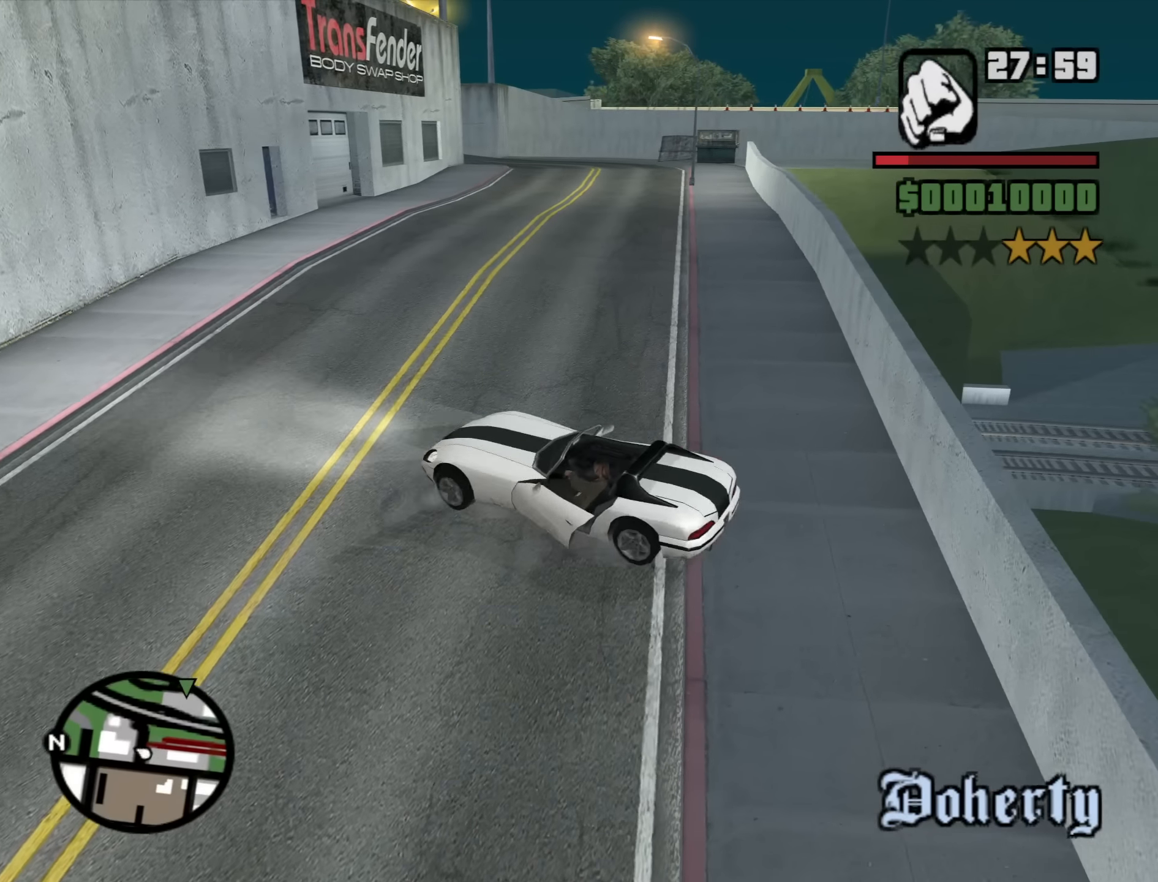
{"keys": ["w"], "mouse": [], "events": [[416, "d", "up"]]}
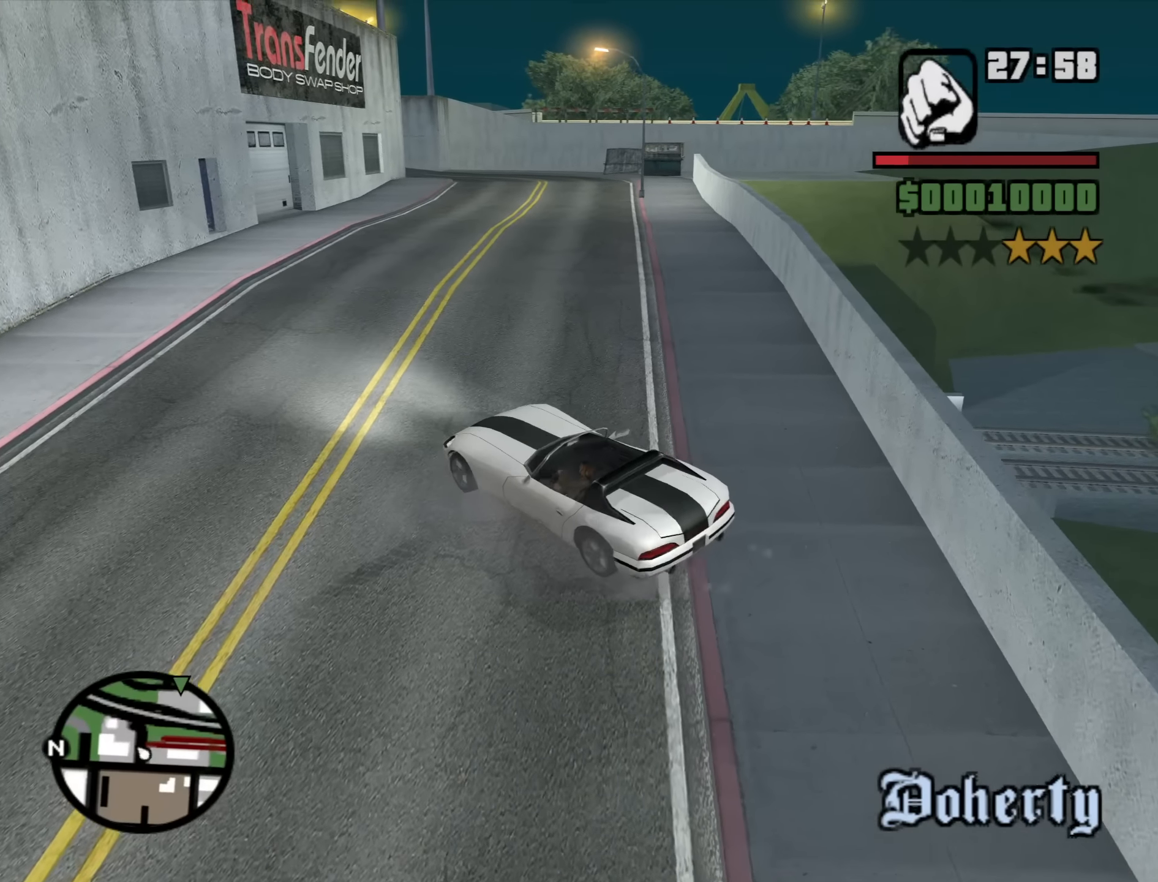
{"keys": ["w"], "mouse": [], "events": [[116, "d", "down"], [400, "d", "up"]]}
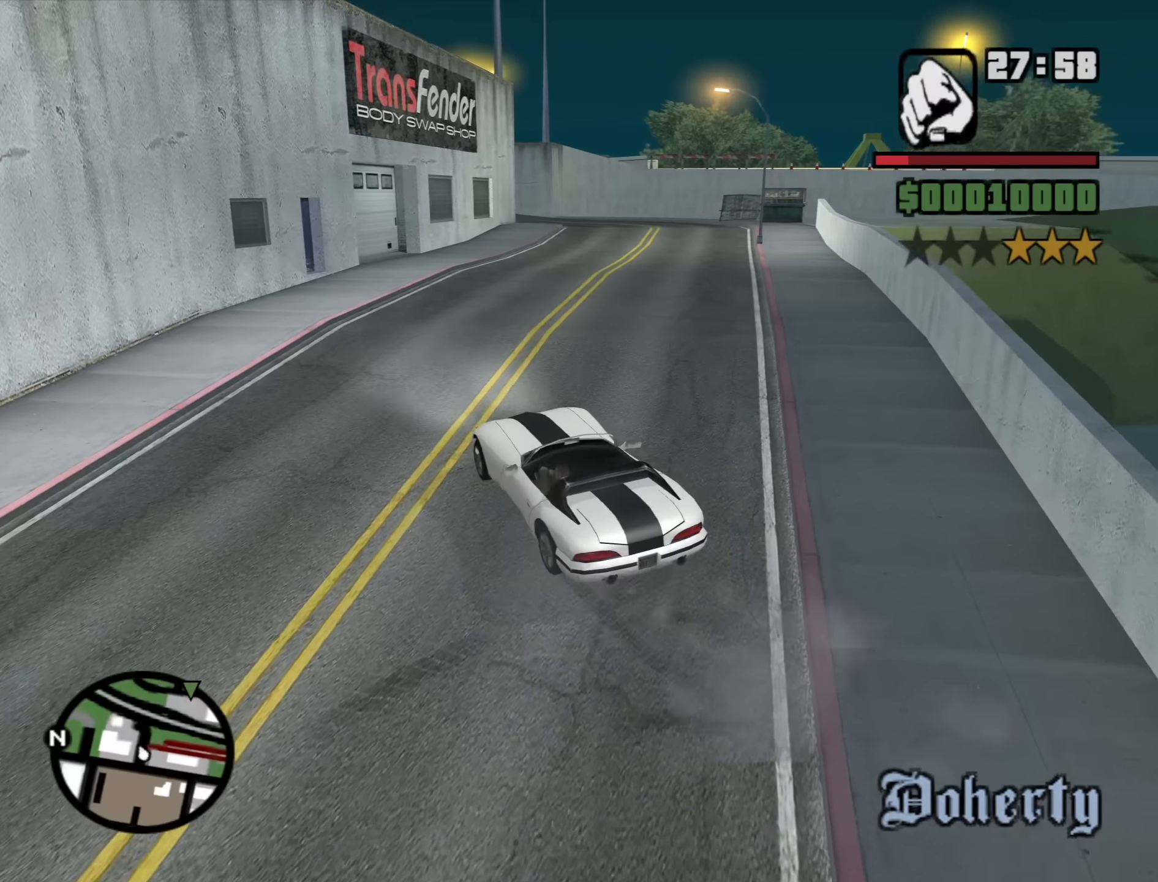
{"keys": ["w"], "mouse": [], "events": [[33, "d", "down"], [216, "d", "up"]]}
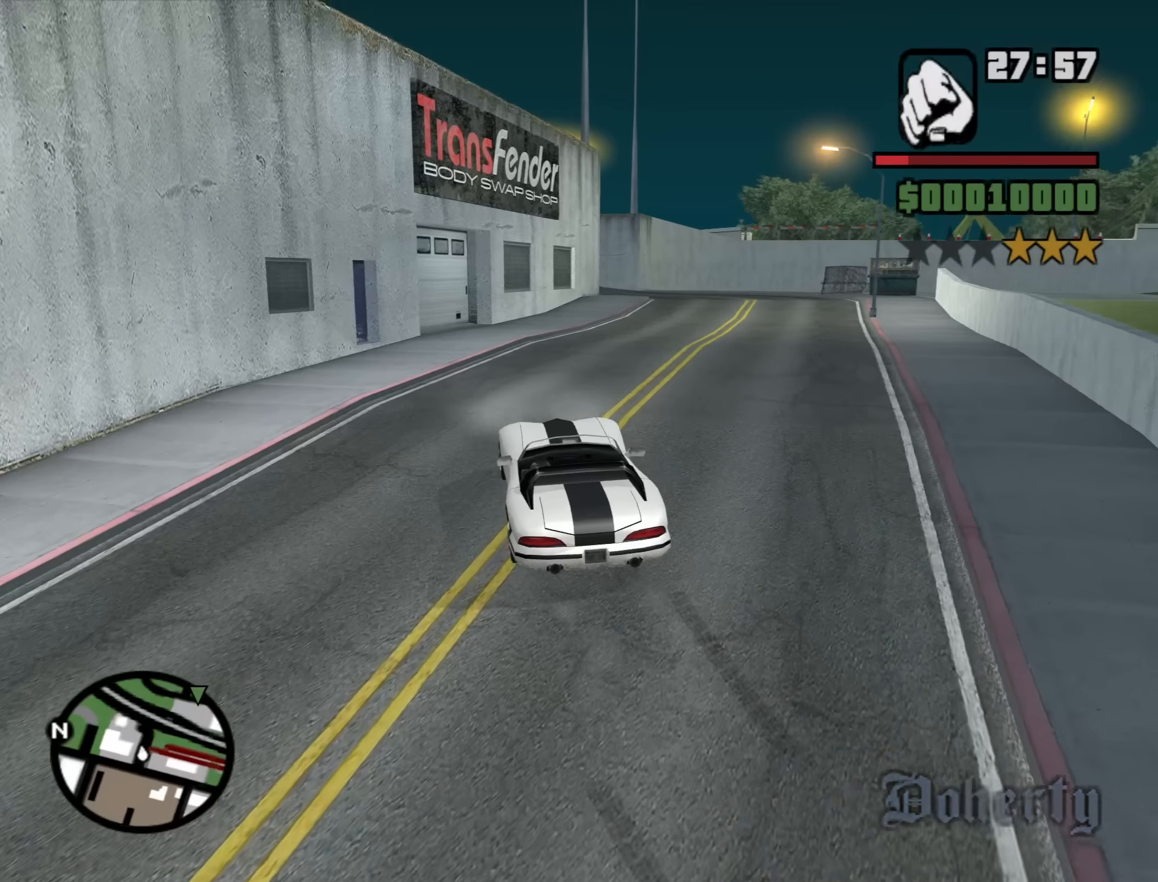
{"keys": ["w"], "mouse": [], "events": [[233, "d", "down"], [416, "d", "up"]]}
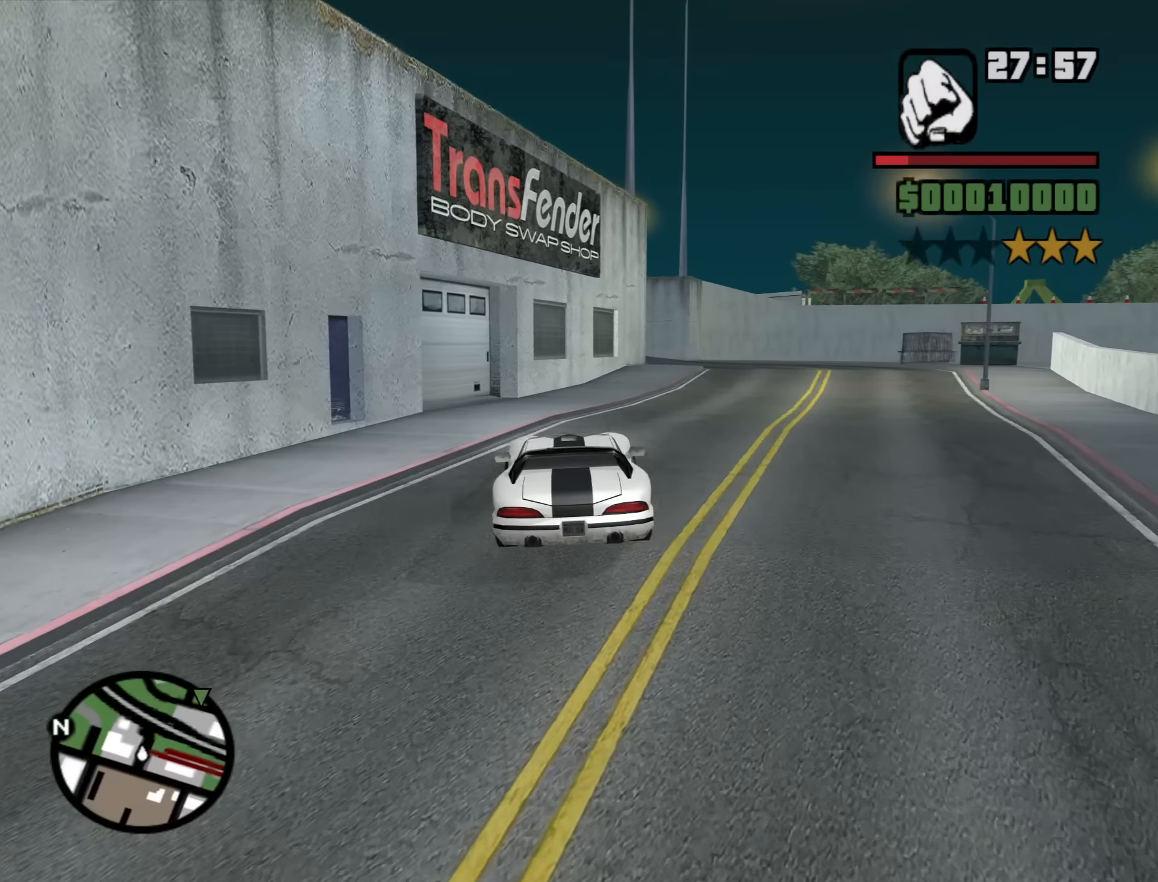
{"keys": ["w"], "mouse": [], "events": [[116, "d", "down"], [433, "d", "up"]]}
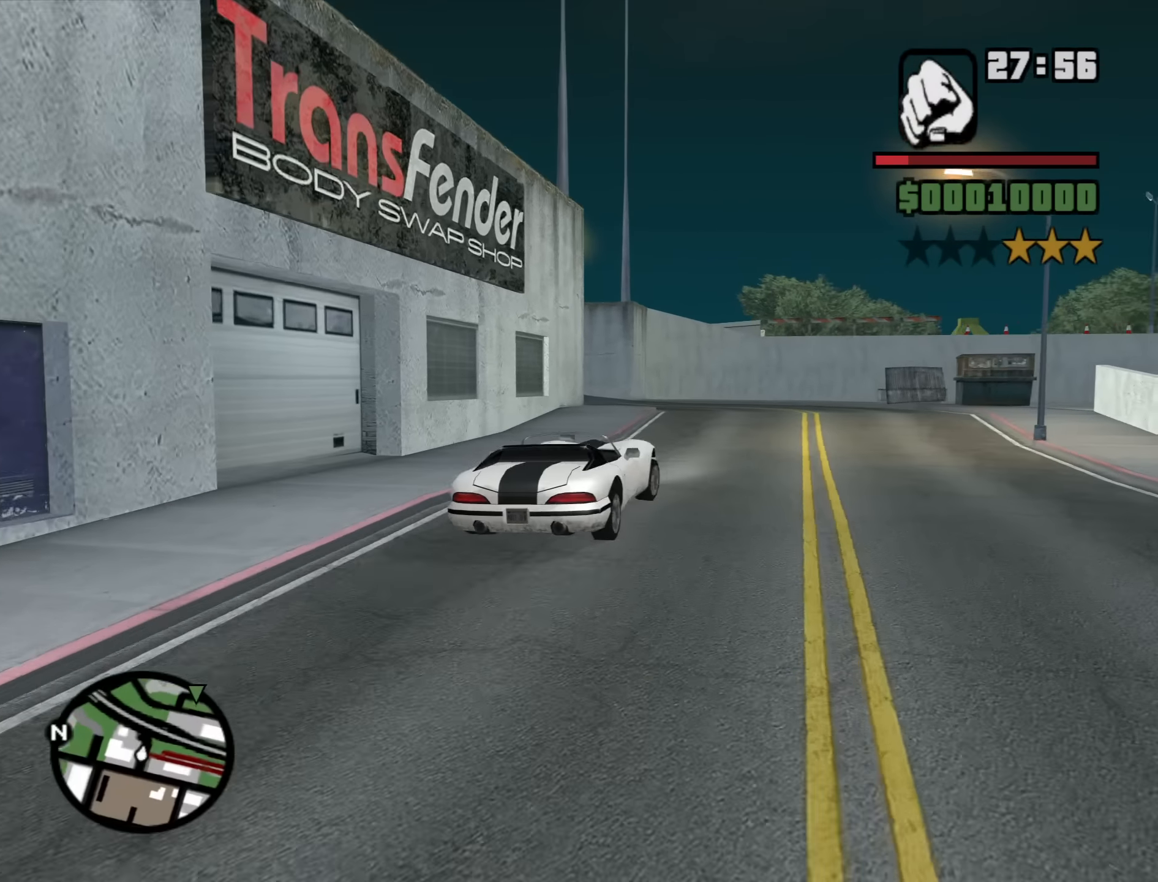
{"keys": ["w"], "mouse": [], "events": [[266, "a", "down"], [400, "a", "up"]]}
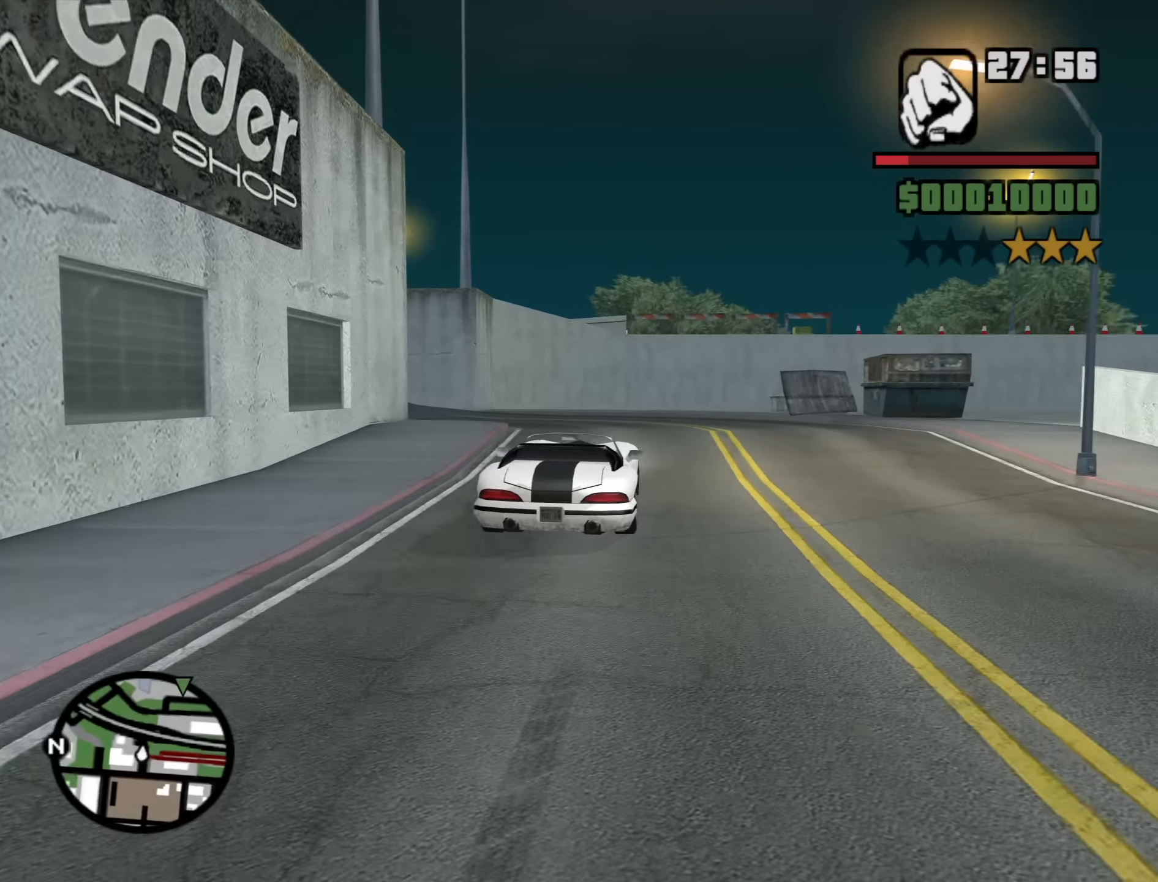
{"keys": ["a", "w"], "mouse": [], "events": [[50, "a", "down"]]}
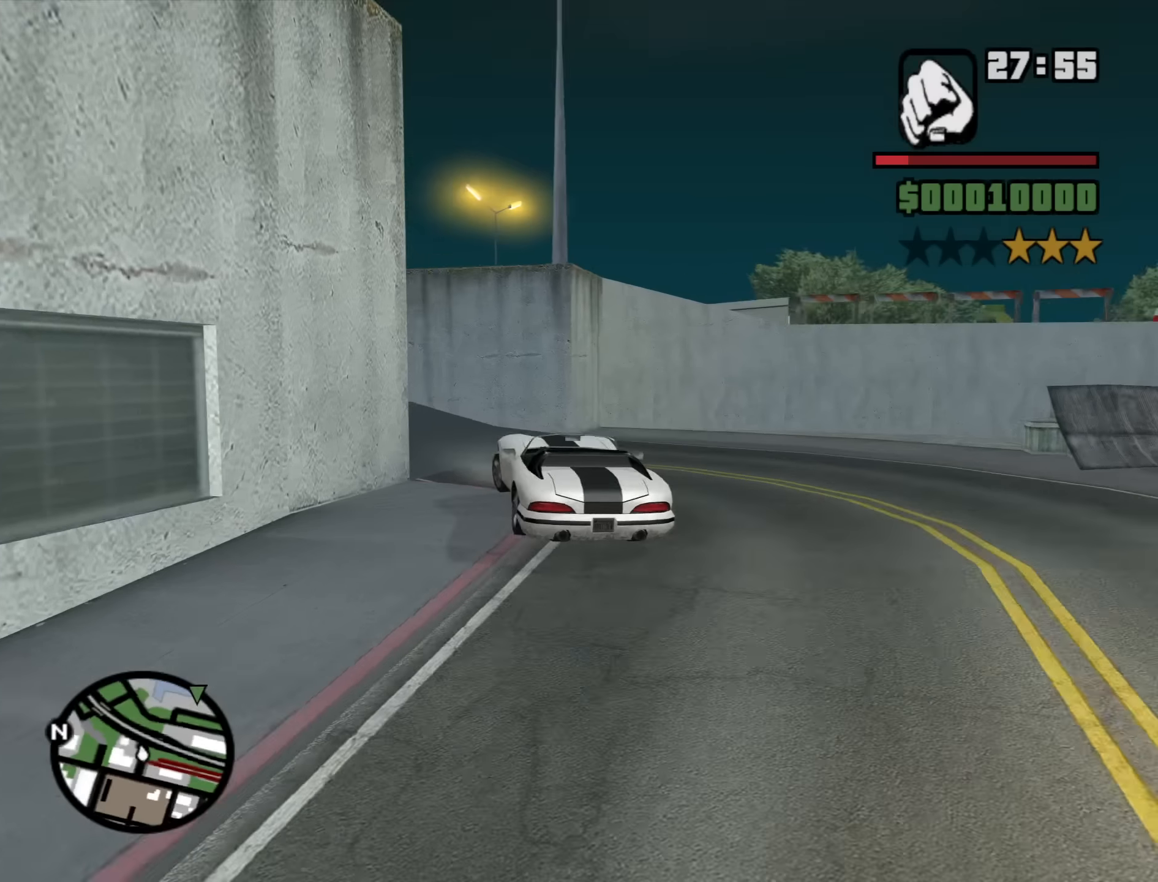
{"keys": ["a", "w"], "mouse": [], "events": [[167, "a", "up"], [250, "a", "down"]]}
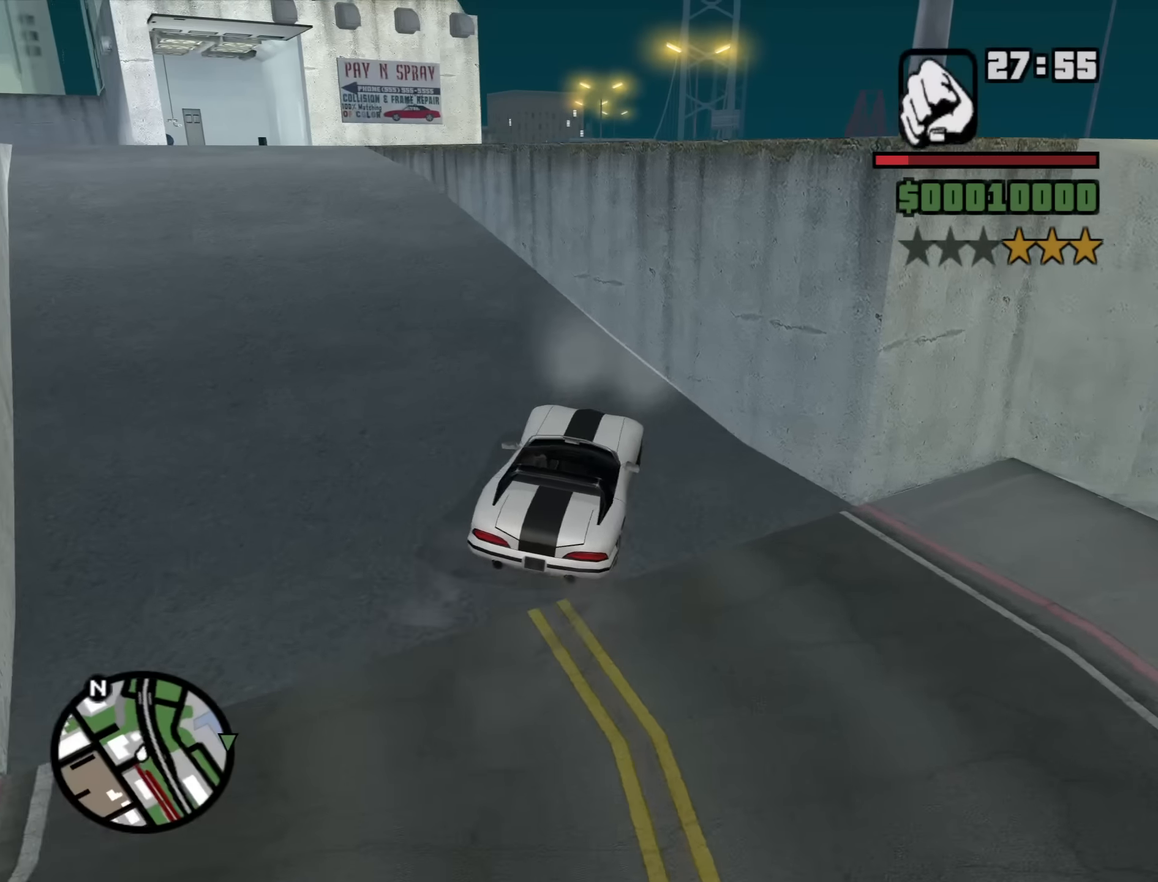
{"keys": ["w"], "mouse": [], "events": [[217, "a", "up"], [267, "d", "down"], [400, "a", "down"], [400, "d", "up"], [500, "a", "up"]]}
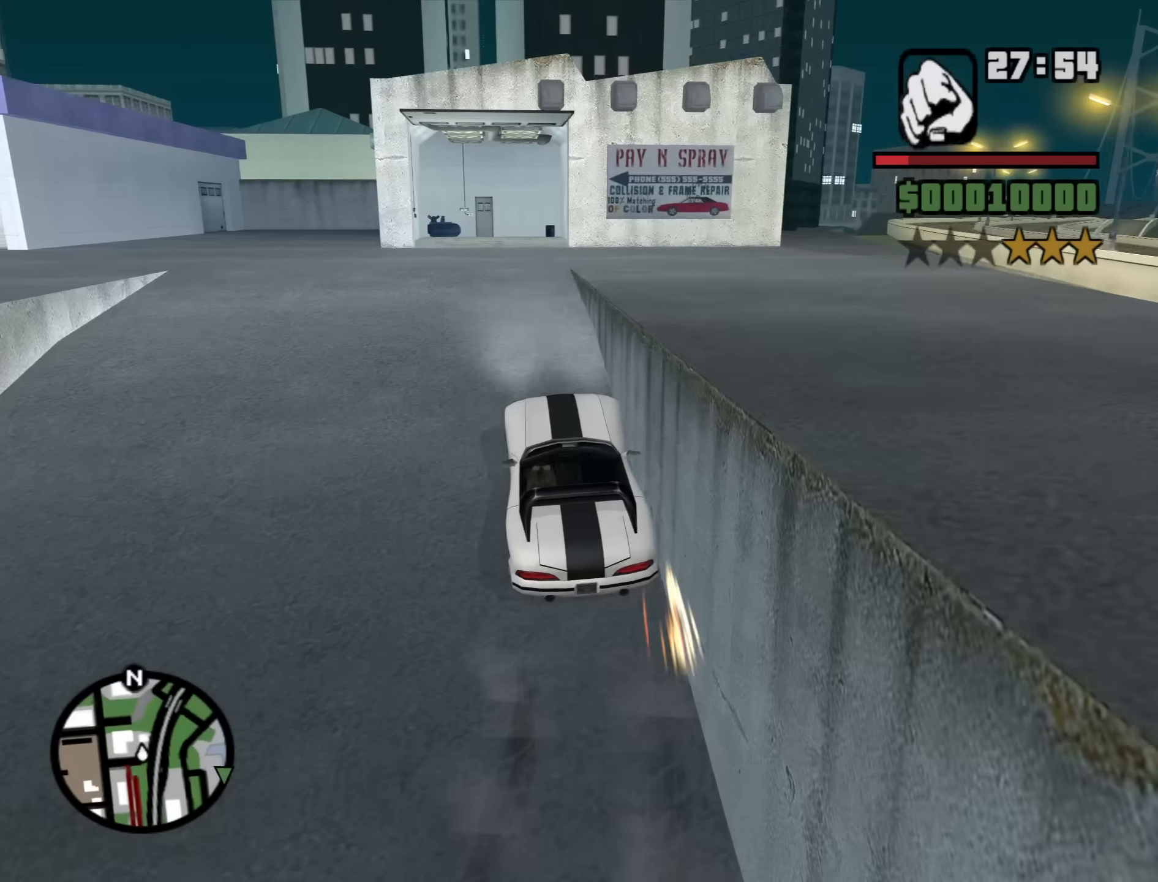
{"keys": ["w"], "mouse": [], "events": []}
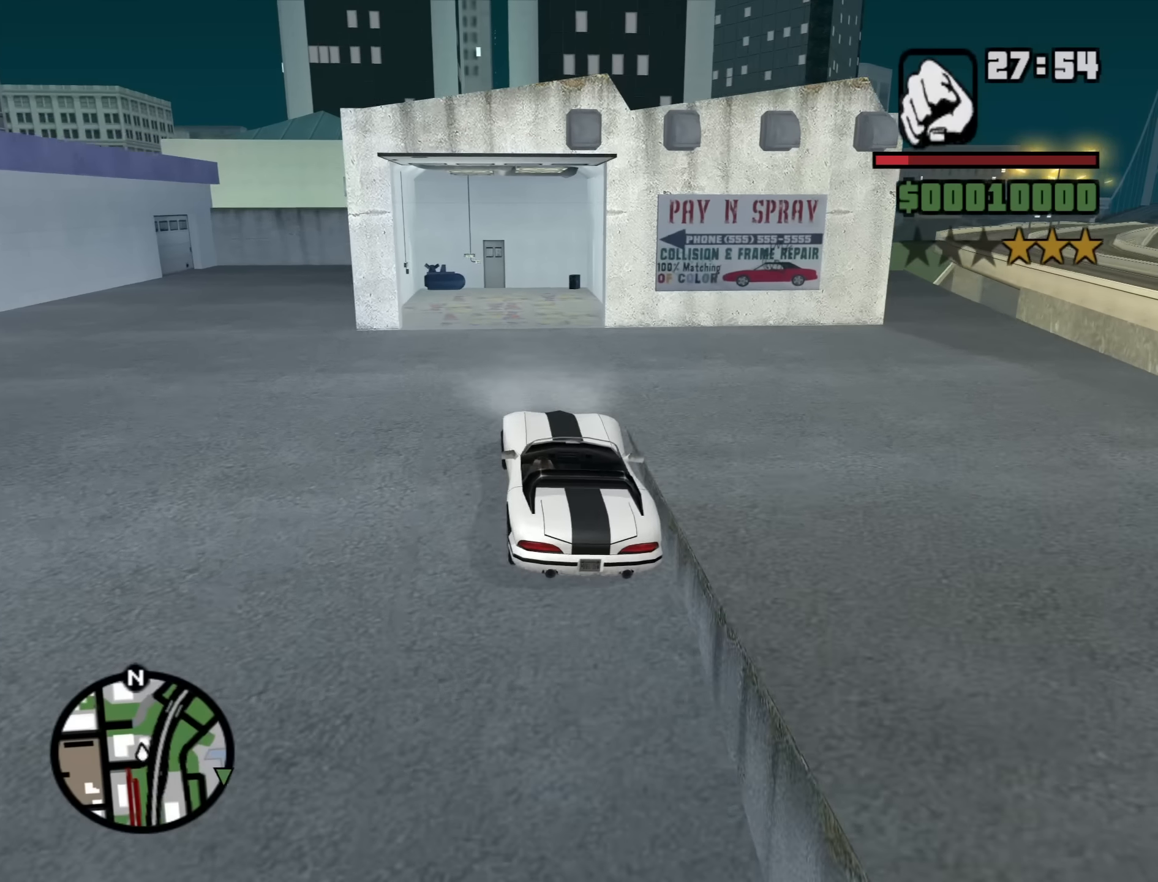
{"keys": [], "mouse": [], "events": [[17, "a", "down"], [117, "a", "up"], [400, "d", "down"], [484, "d", "up"], [484, "w", "up"]]}
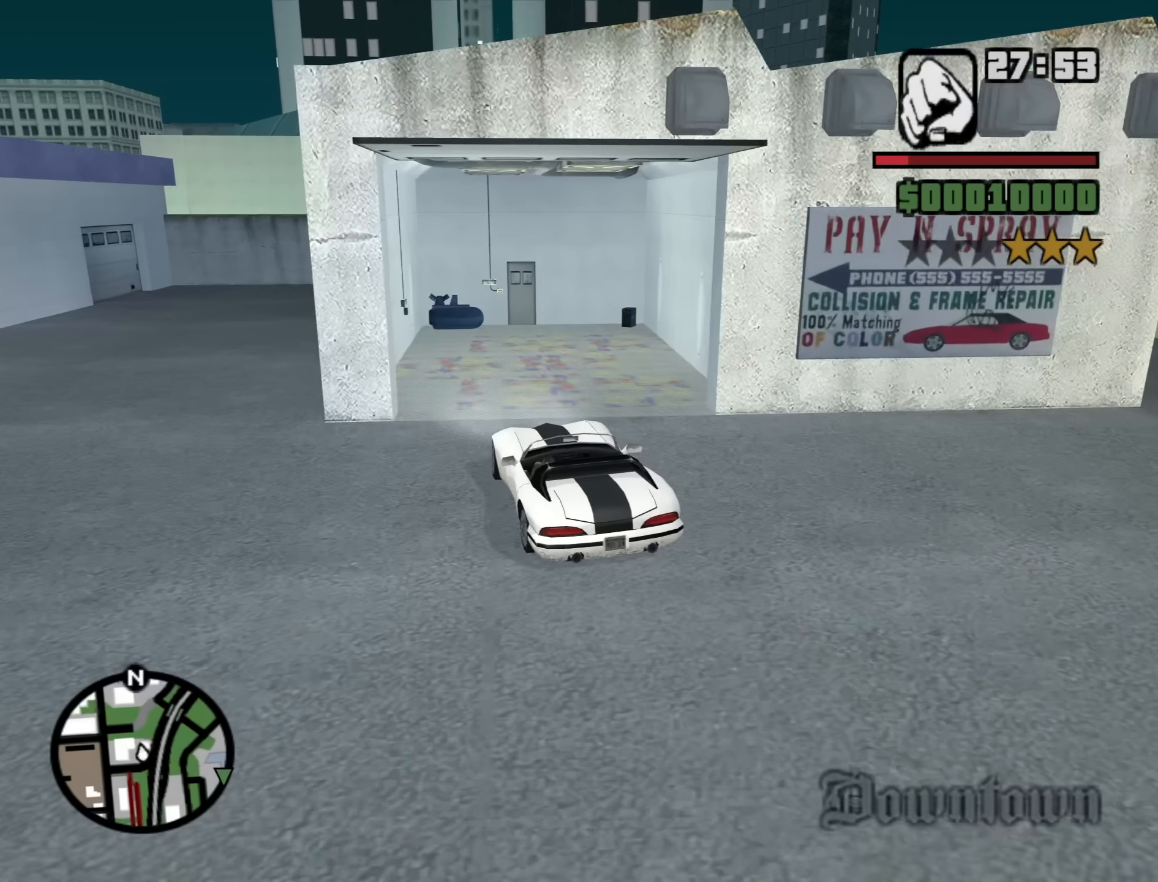
{"keys": ["s", "space"], "mouse": [], "events": [[217, "s", "down"], [267, "space", "down"]]}
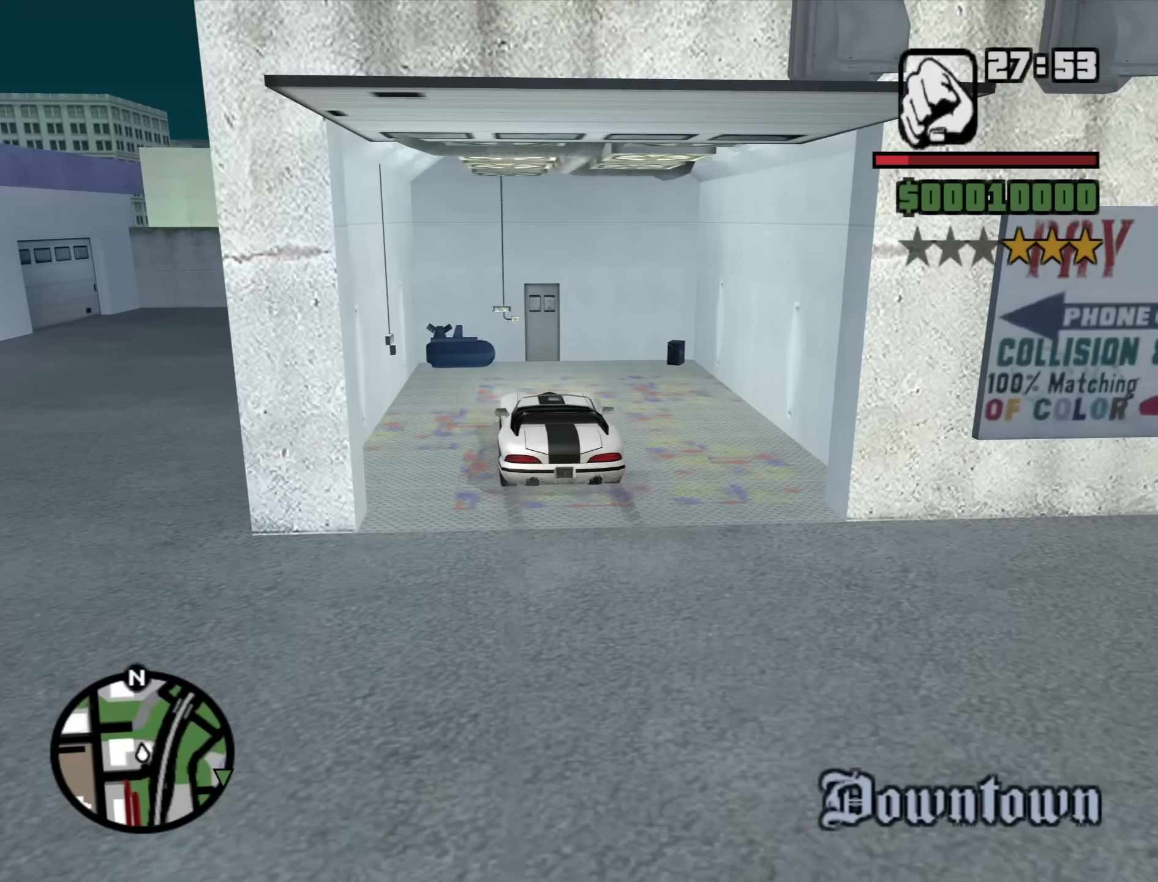
{"keys": [], "mouse": [], "events": [[384, "s", "up"], [417, "space", "up"]]}
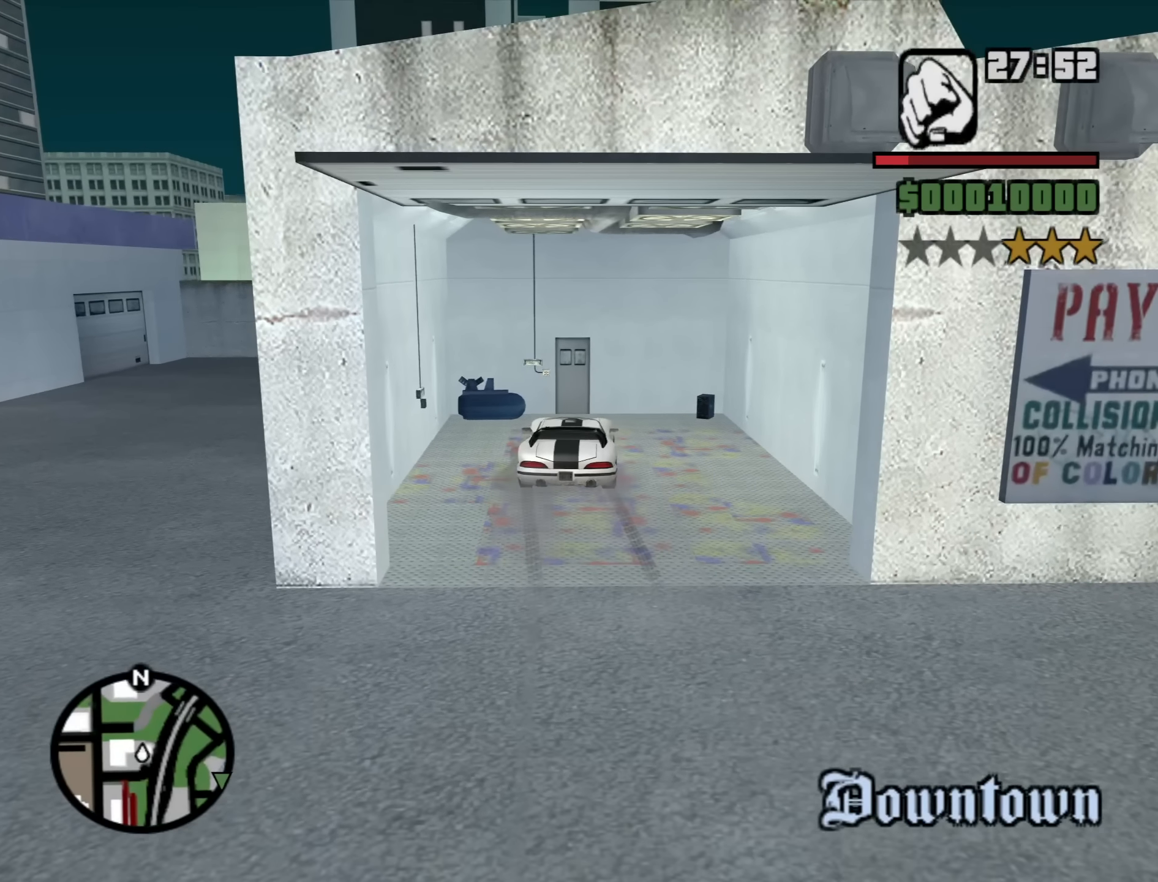
{"keys": [], "mouse": [], "events": []}
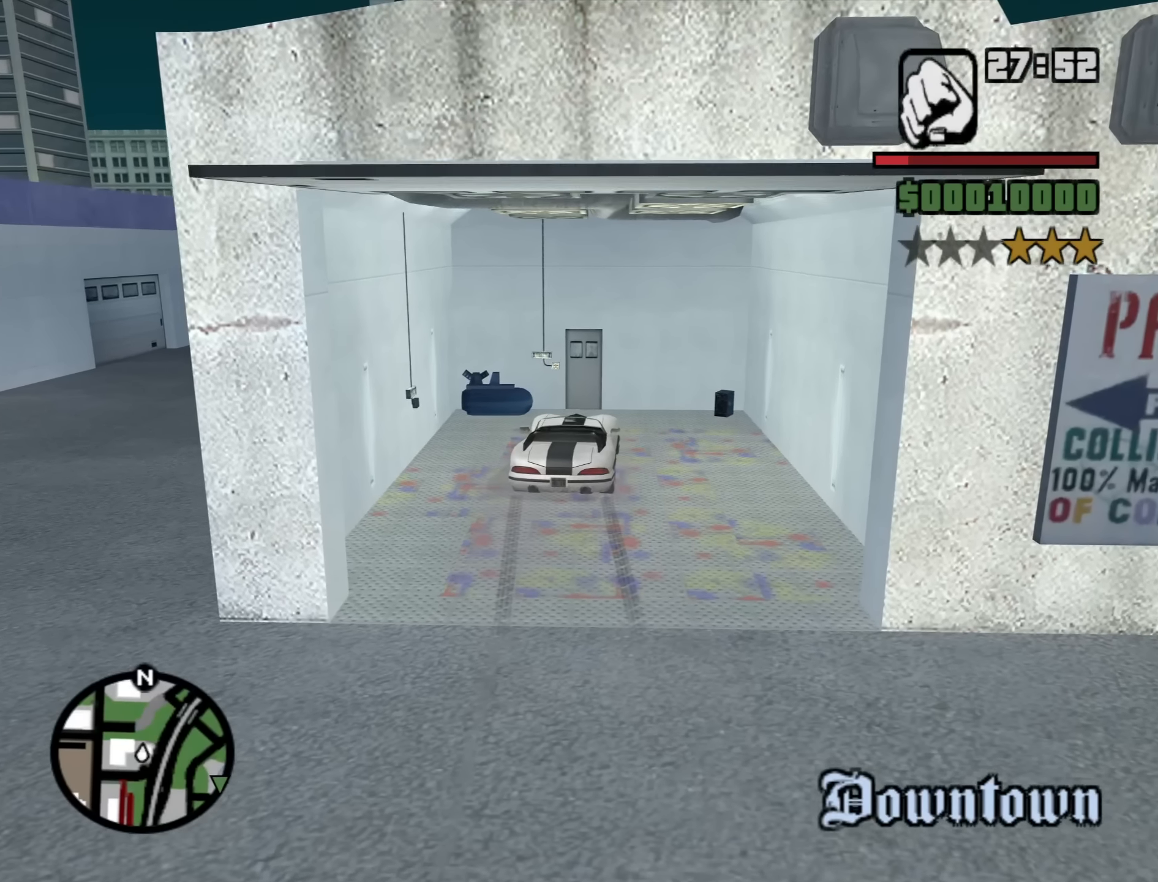
{"keys": [], "mouse": [], "events": []}
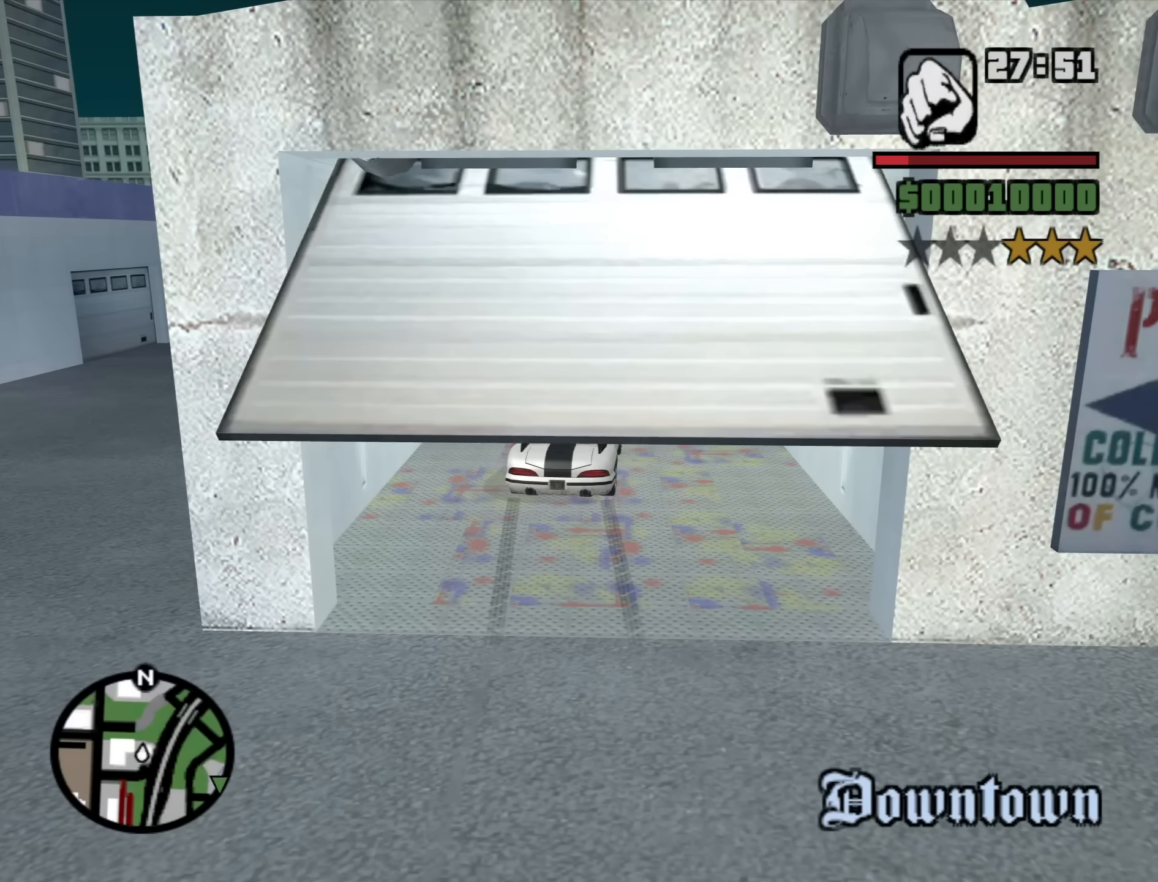
{"keys": [], "mouse": [], "events": []}
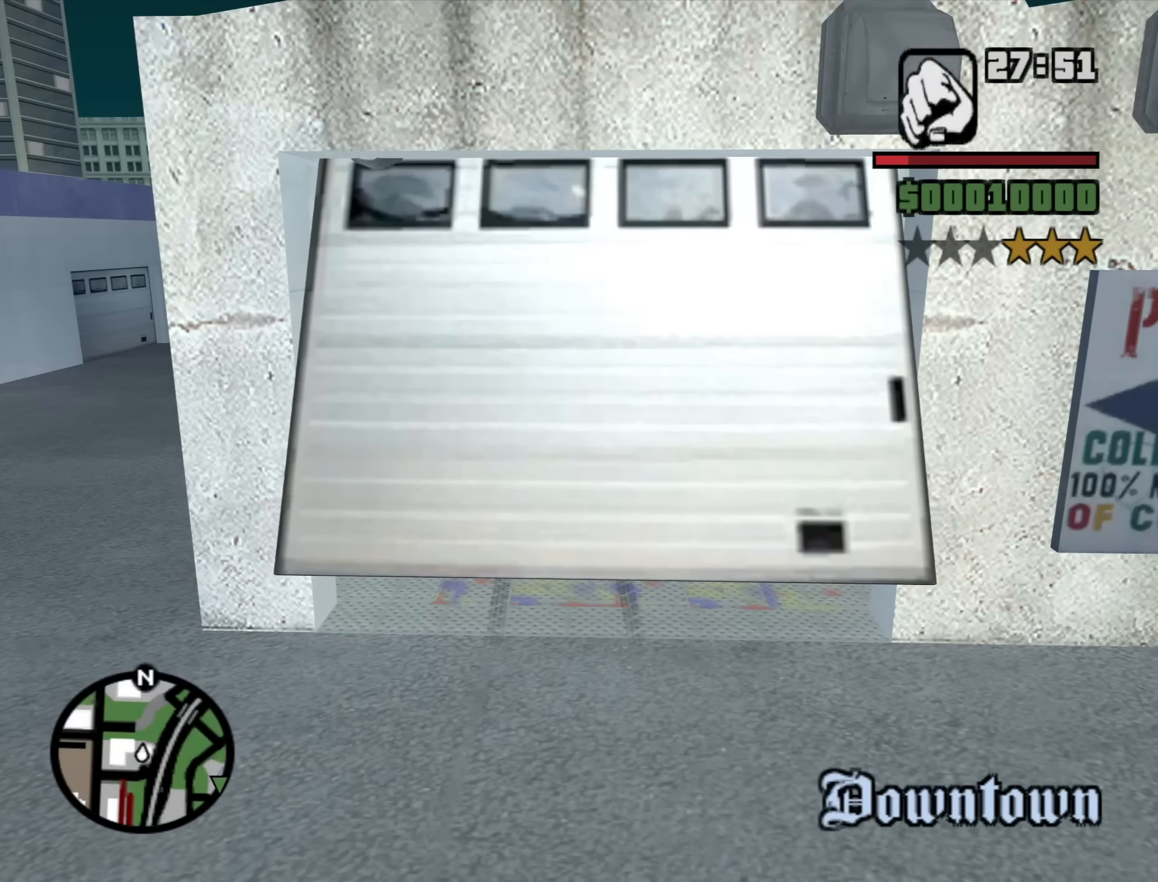
{"keys": [], "mouse": [], "events": []}
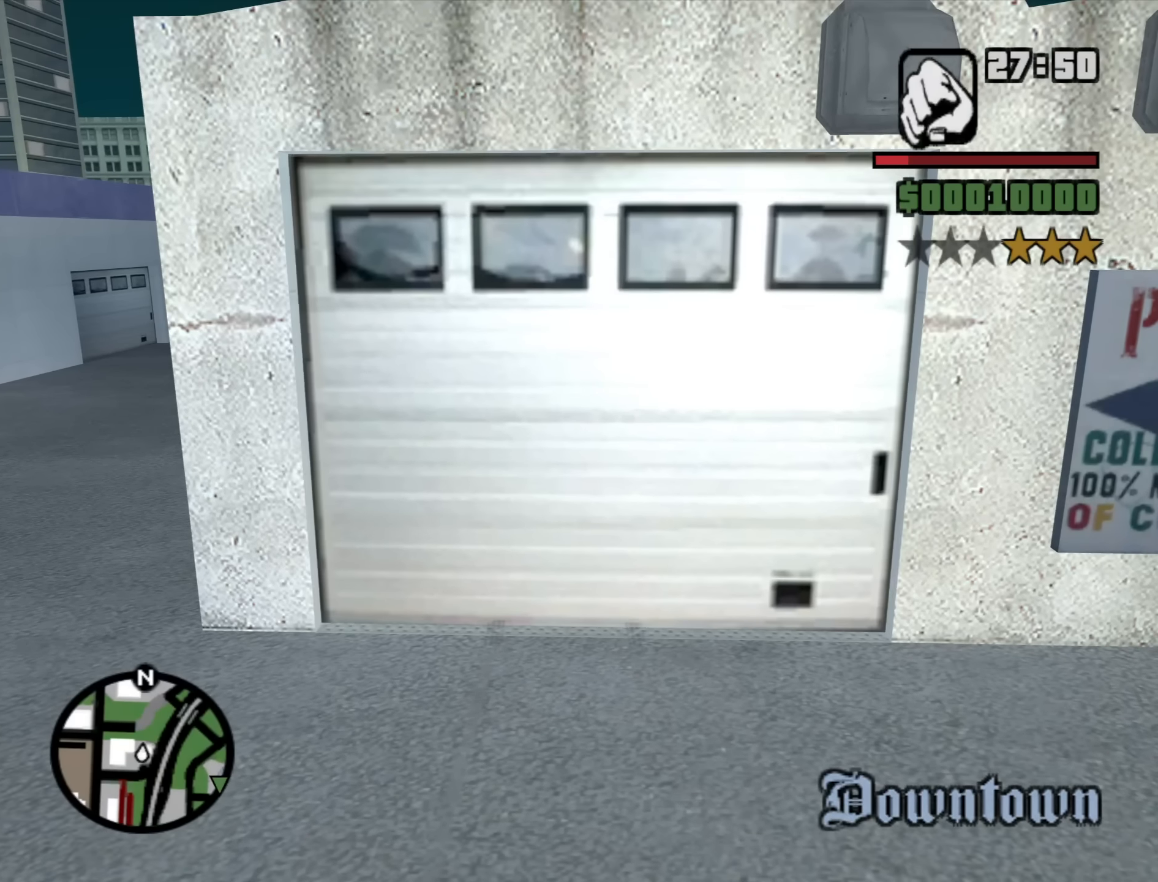
{"keys": [], "mouse": [], "events": []}
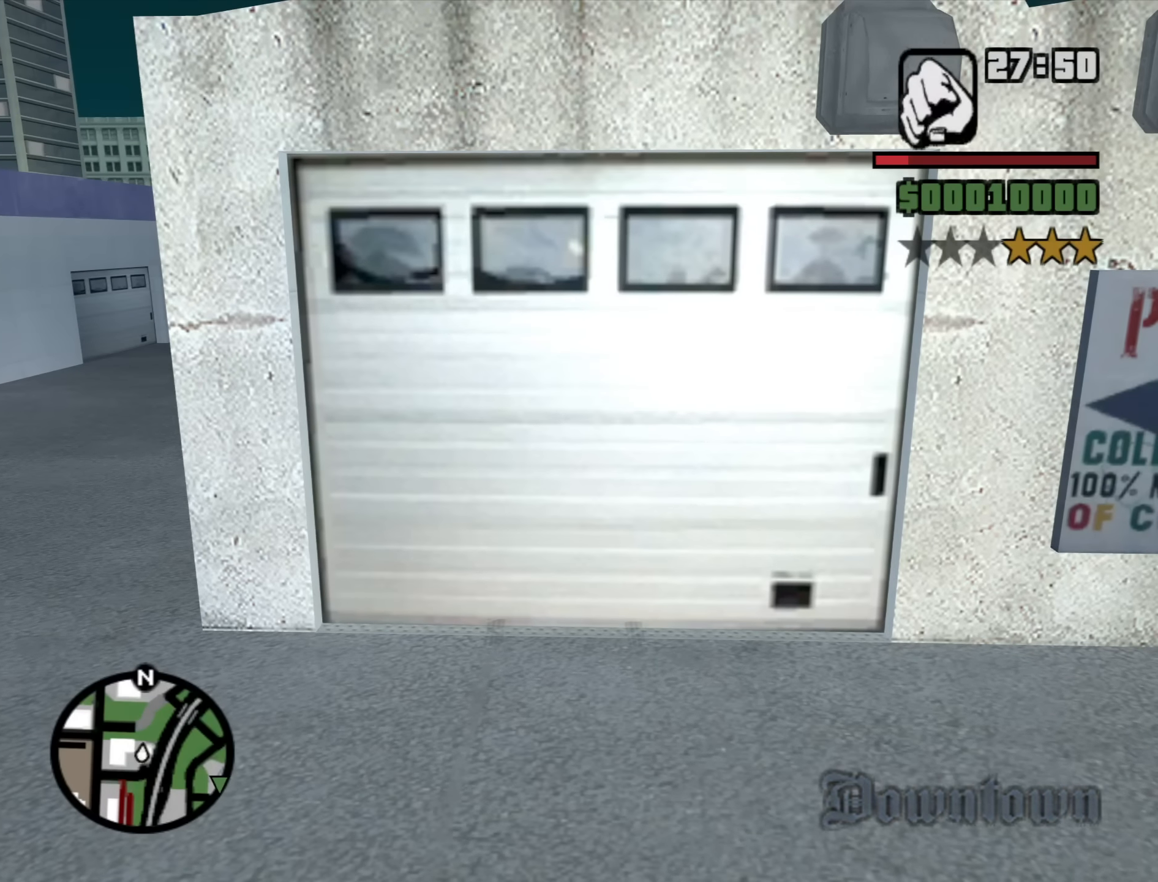
{"keys": [], "mouse": [], "events": []}
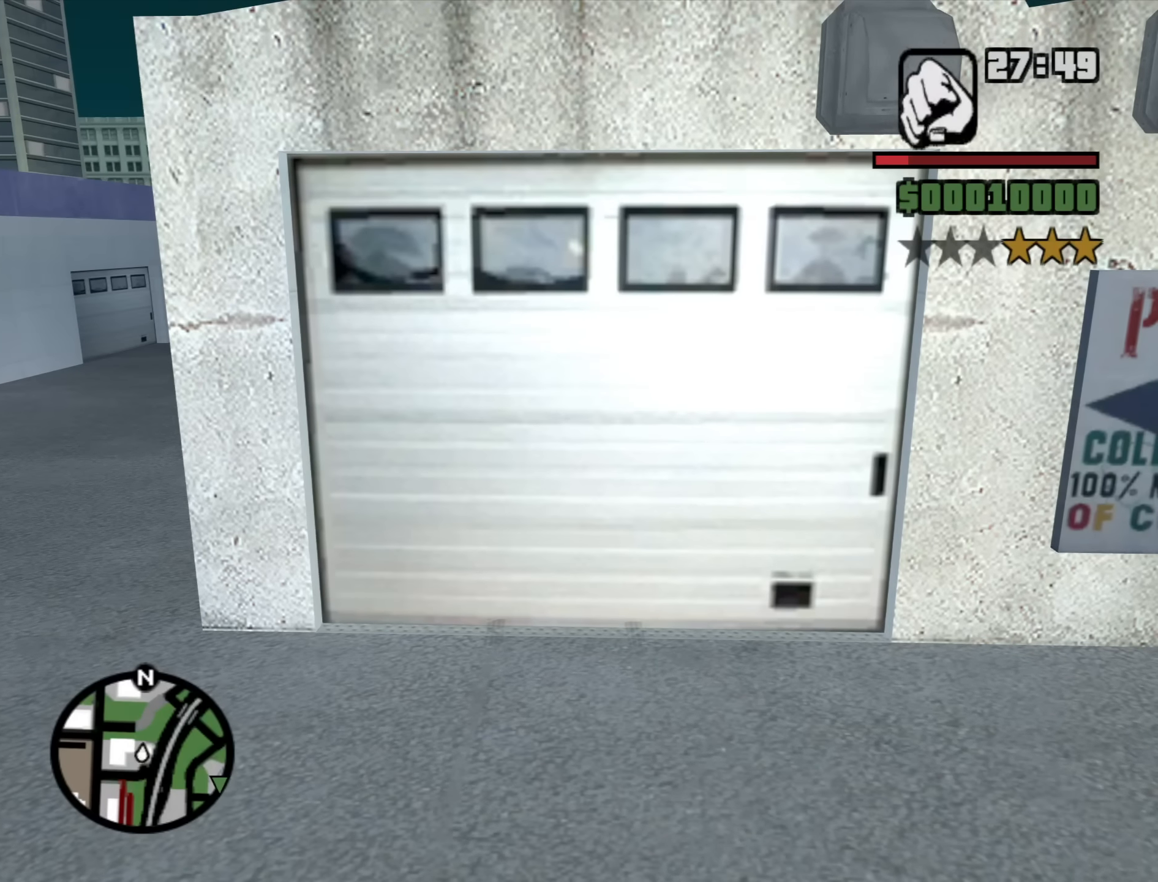
{"keys": [], "mouse": [], "events": []}
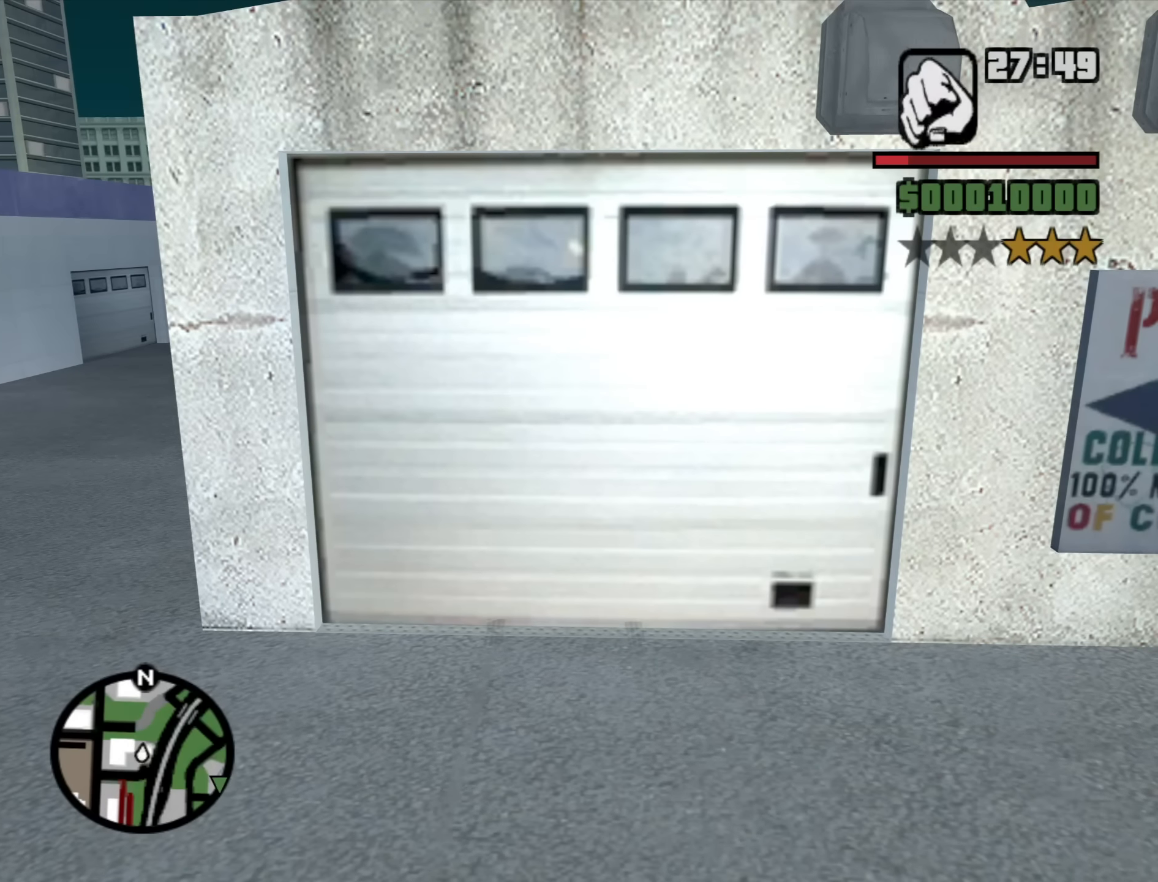
{"keys": [], "mouse": [], "events": []}
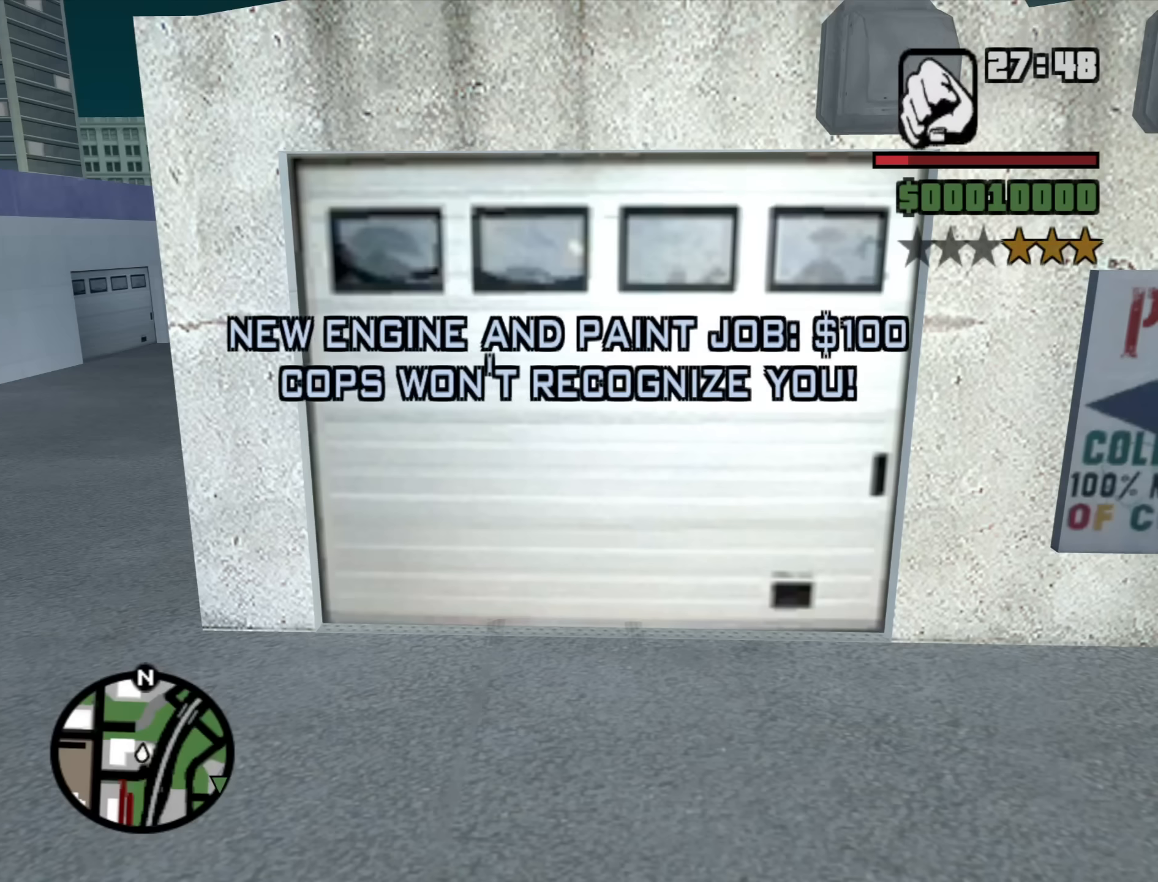
{"keys": [], "mouse": [], "events": []}
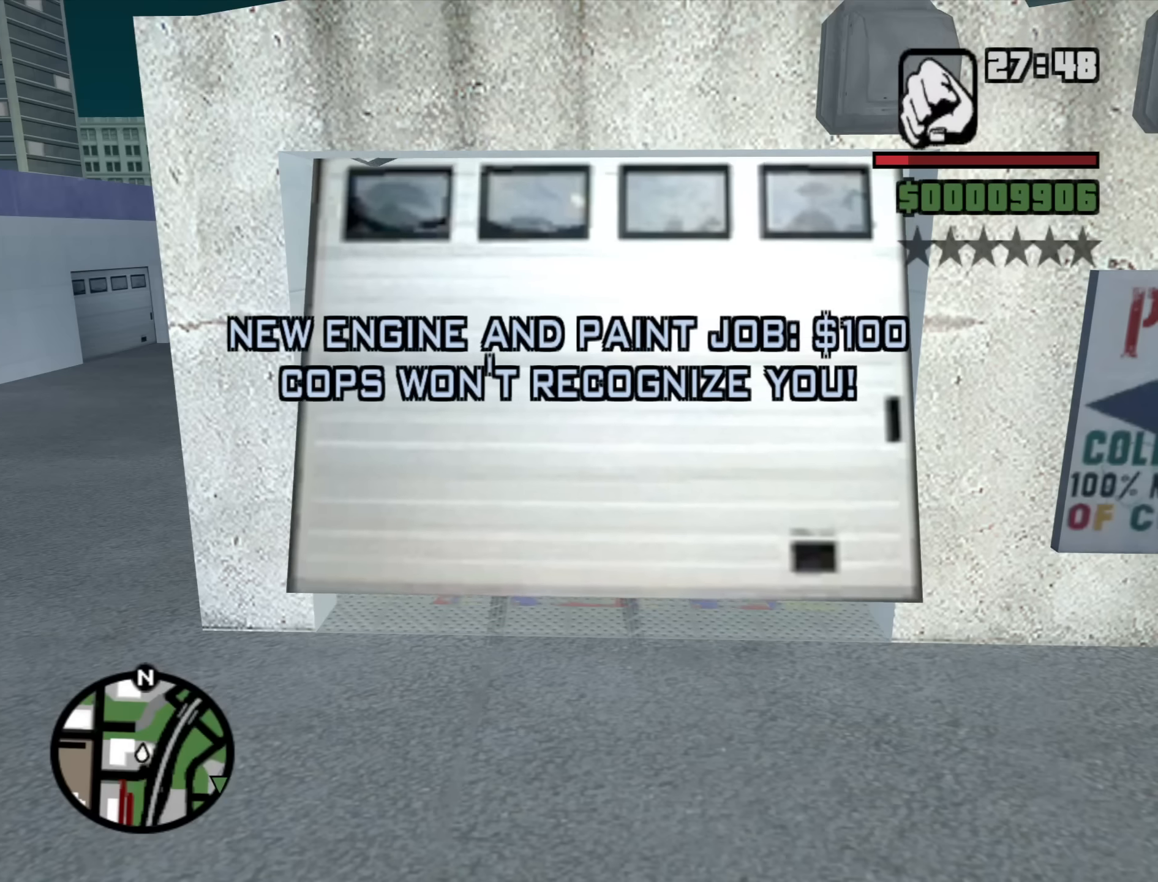
{"keys": ["s"], "mouse": [], "events": [[117, "s", "down"]]}
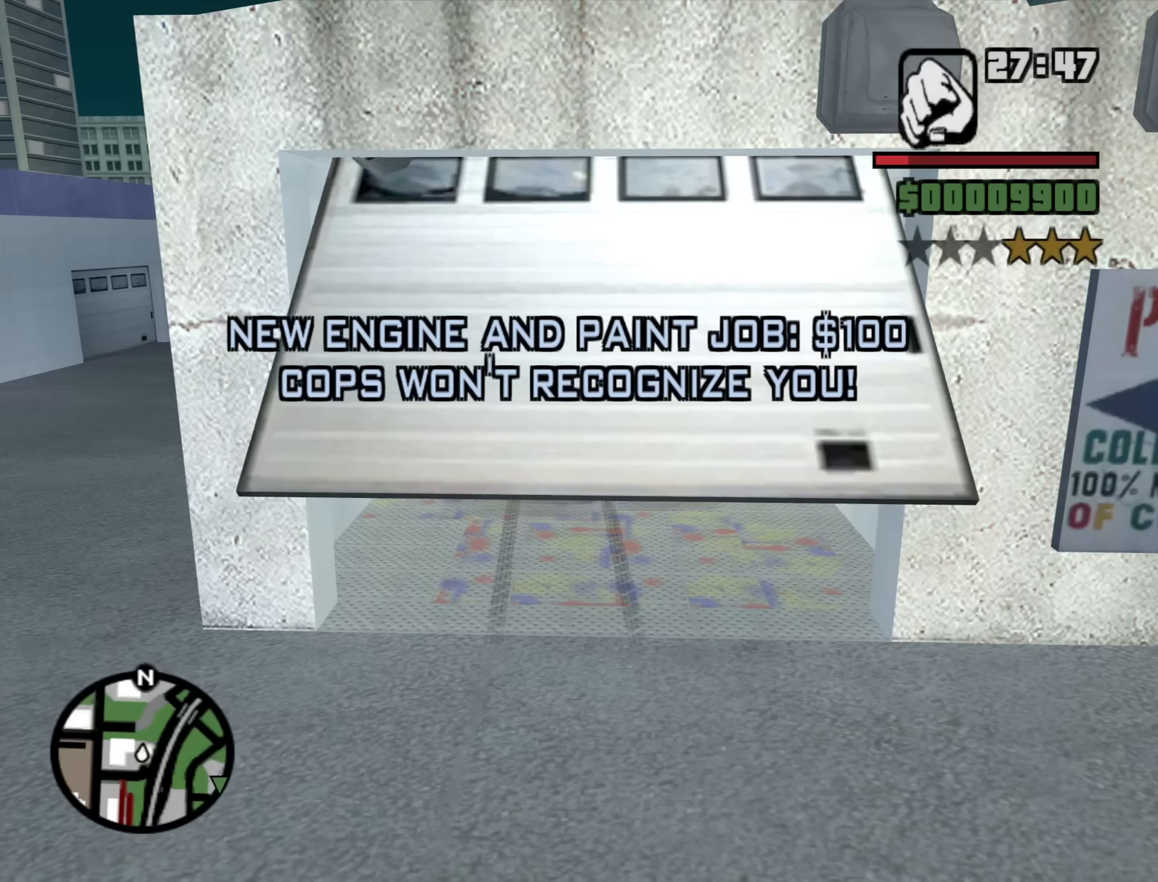
{"keys": ["d", "s"], "mouse": [], "events": [[133, "d", "down"], [317, "d", "up"], [400, "d", "down"]]}
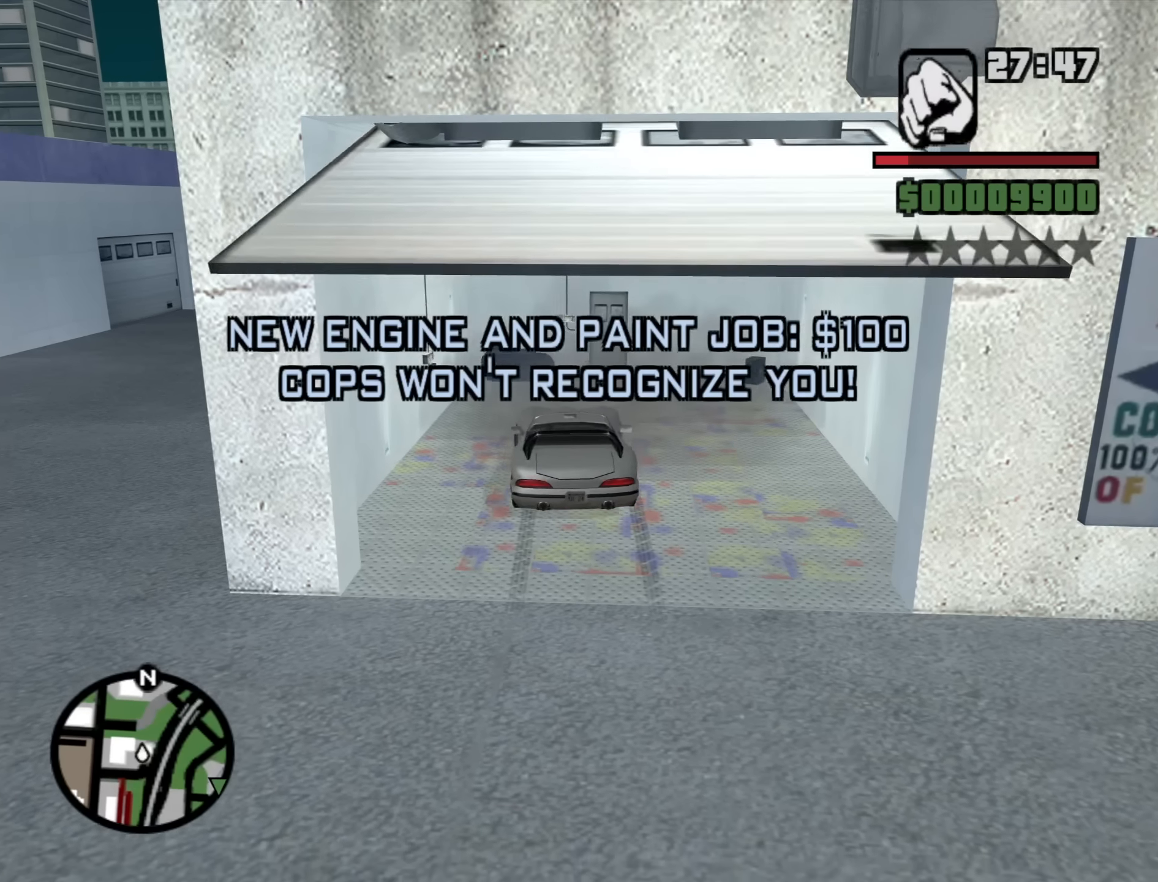
{"keys": ["d", "s"], "mouse": [], "events": []}
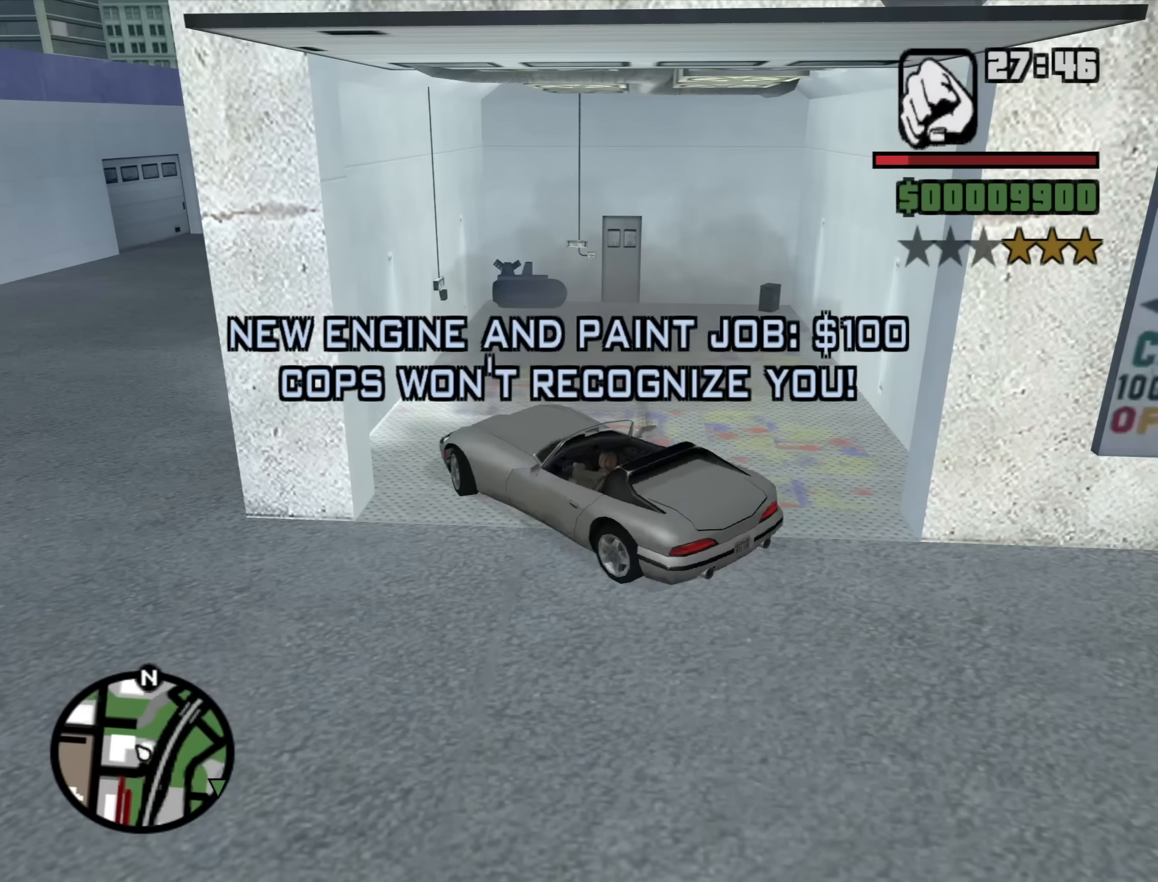
{"keys": ["a", "w"], "mouse": [], "events": [[117, "s", "up"], [200, "a", "down"], [200, "w", "down"], [250, "d", "up"]]}
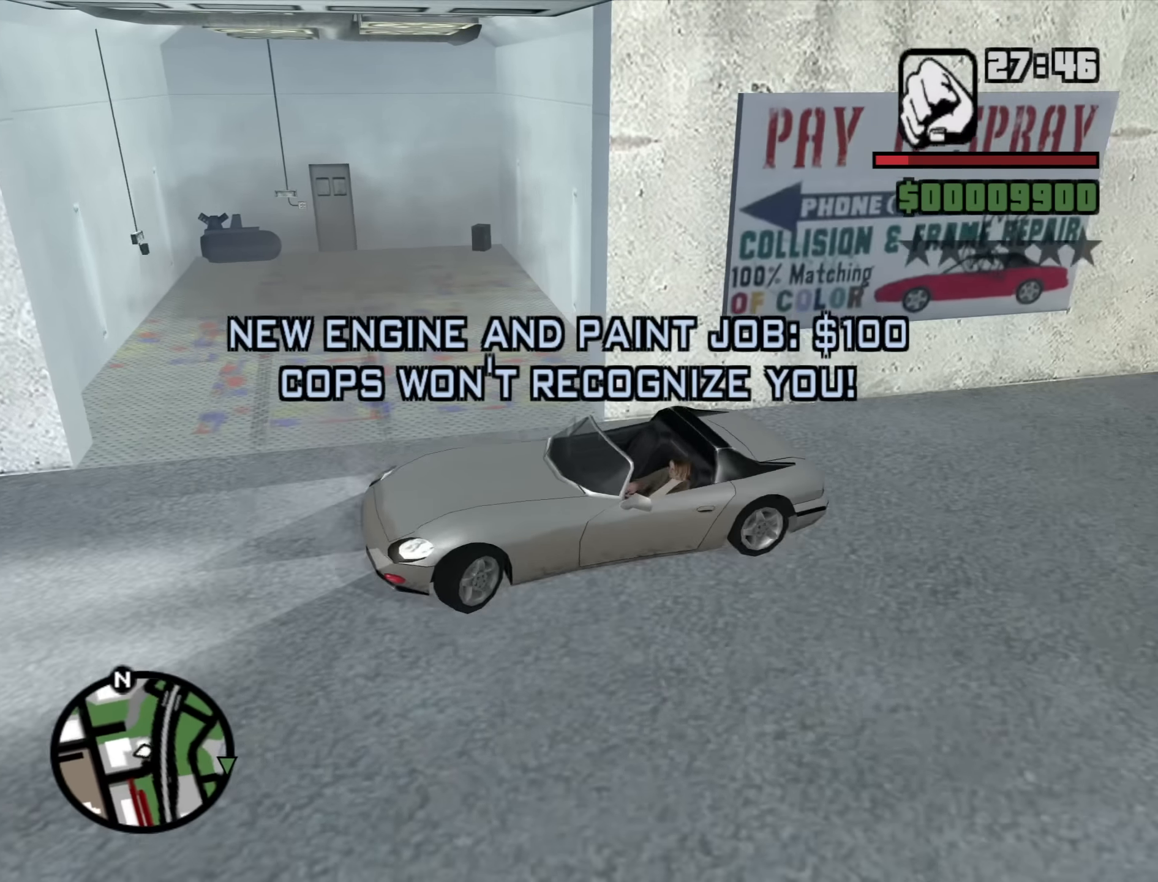
{"keys": ["a", "w"], "mouse": [], "events": []}
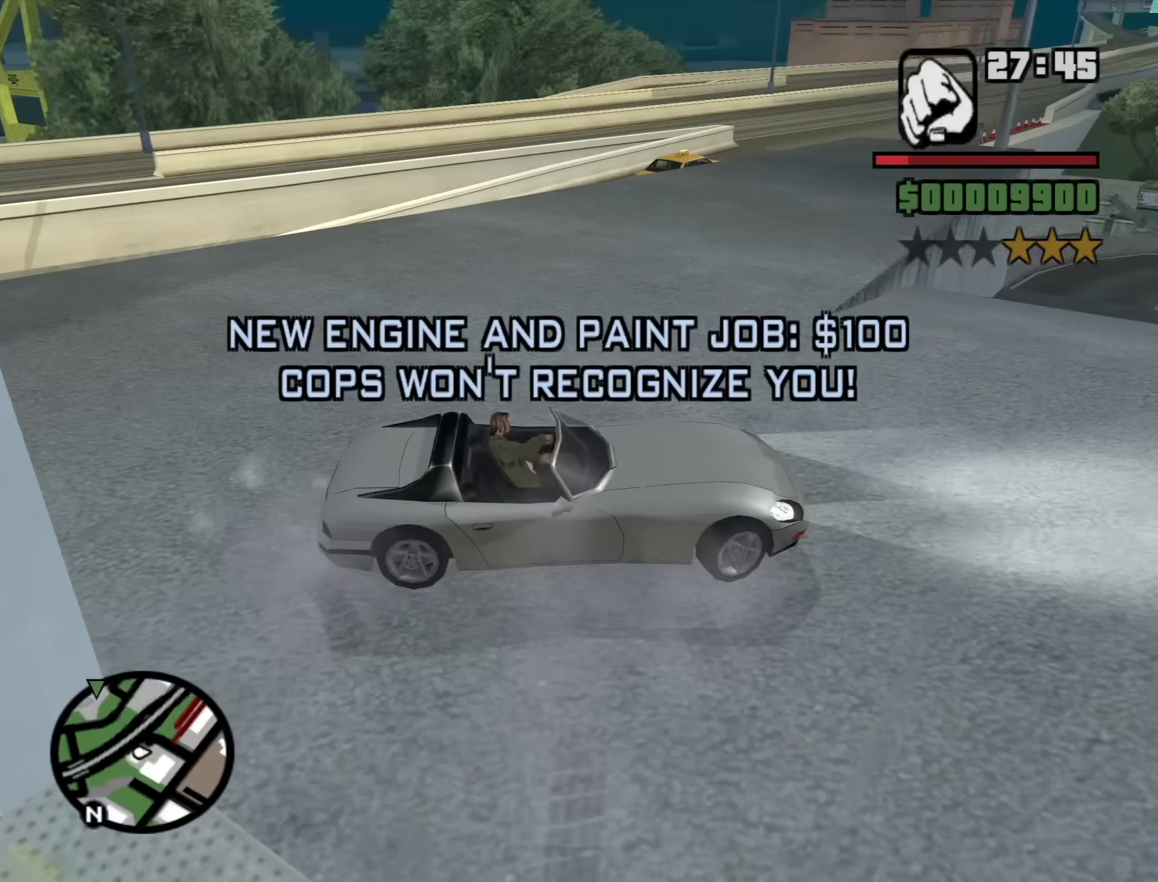
{"keys": ["a", "w"], "mouse": [], "events": [[183, "w", "up"], [333, "w", "down"]]}